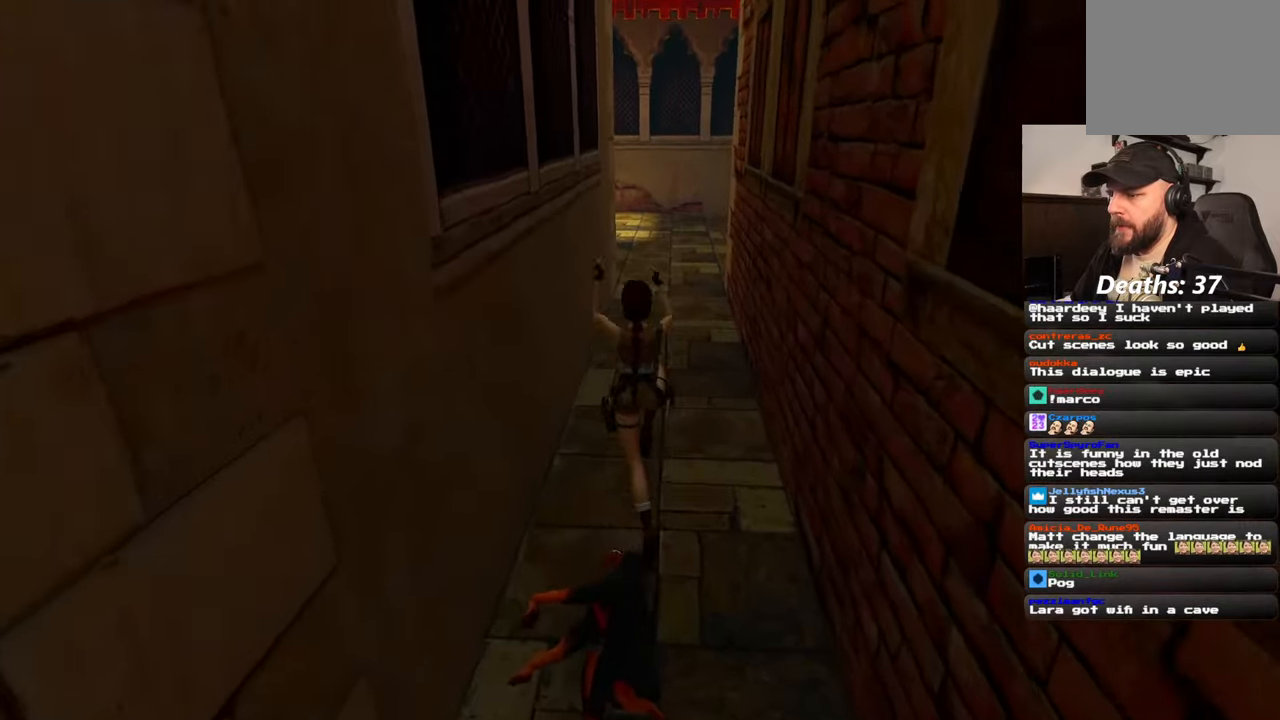
Gameplay with a controller (PlayStation layout); each line is a JSON object with the inputs held at the frame after it. "events" lists button and stick changes between this image and that frame as [ms after this image, input, new state], when the widget could be followed in between. Not read: HOME L2 L3 R3 START.
{"buttons": [], "left_stick": "up", "right_stick": "center", "events": [[500, "SQUARE", "up"]]}
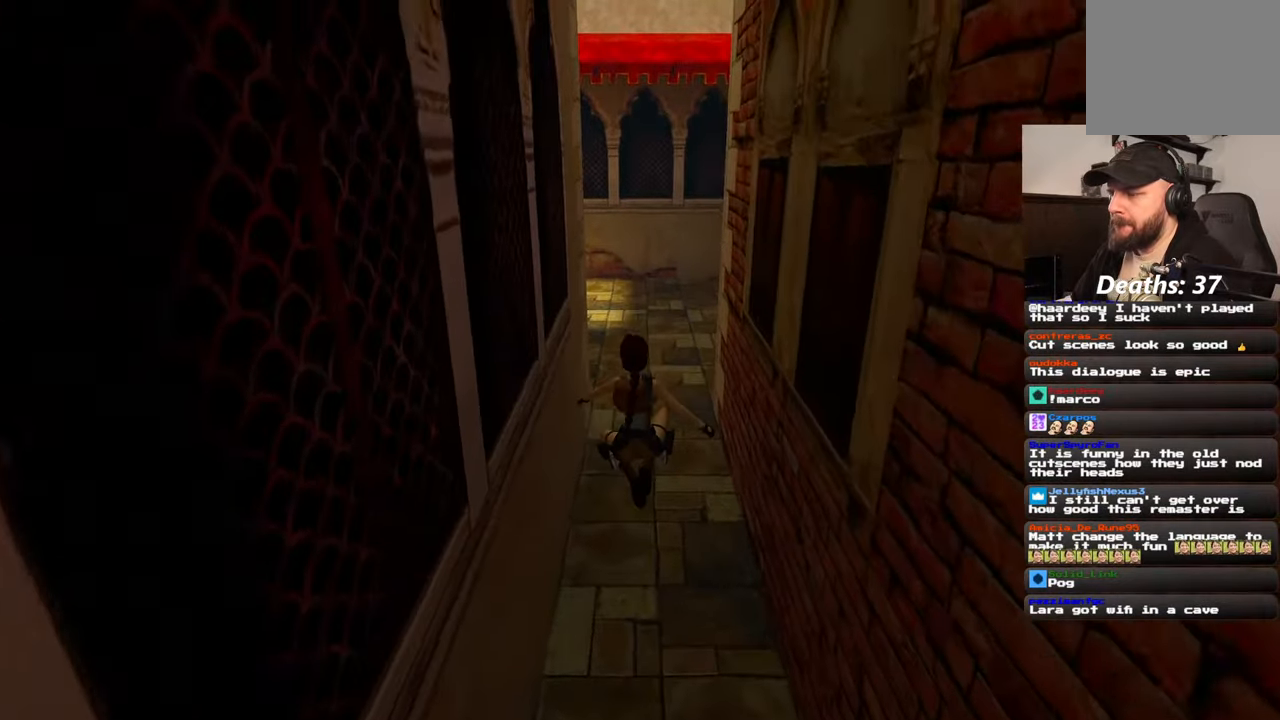
{"buttons": [], "left_stick": "up", "right_stick": "center", "events": []}
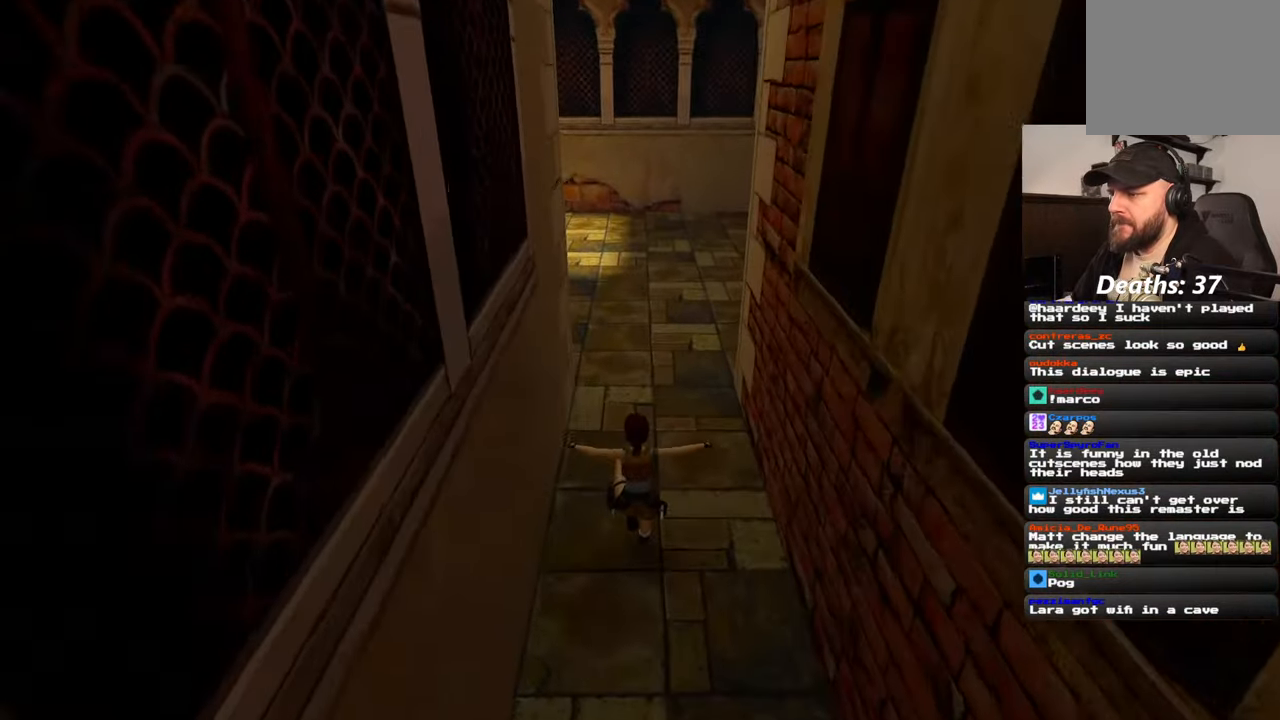
{"buttons": ["SQUARE"], "left_stick": "up", "right_stick": "center", "events": [[184, "SQUARE", "down"]]}
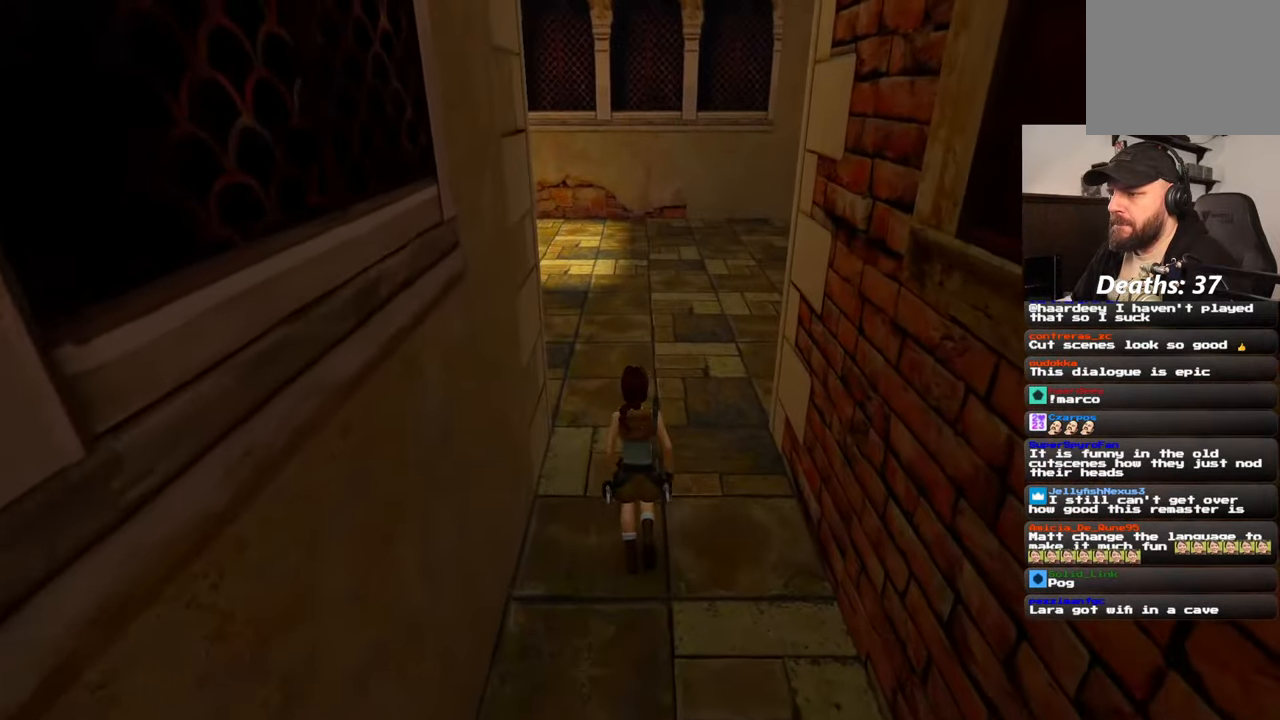
{"buttons": [], "left_stick": "up-left", "right_stick": "center", "events": [[67, "left_stick", "up-right"], [184, "SQUARE", "up"], [334, "left_stick", "up-left"]]}
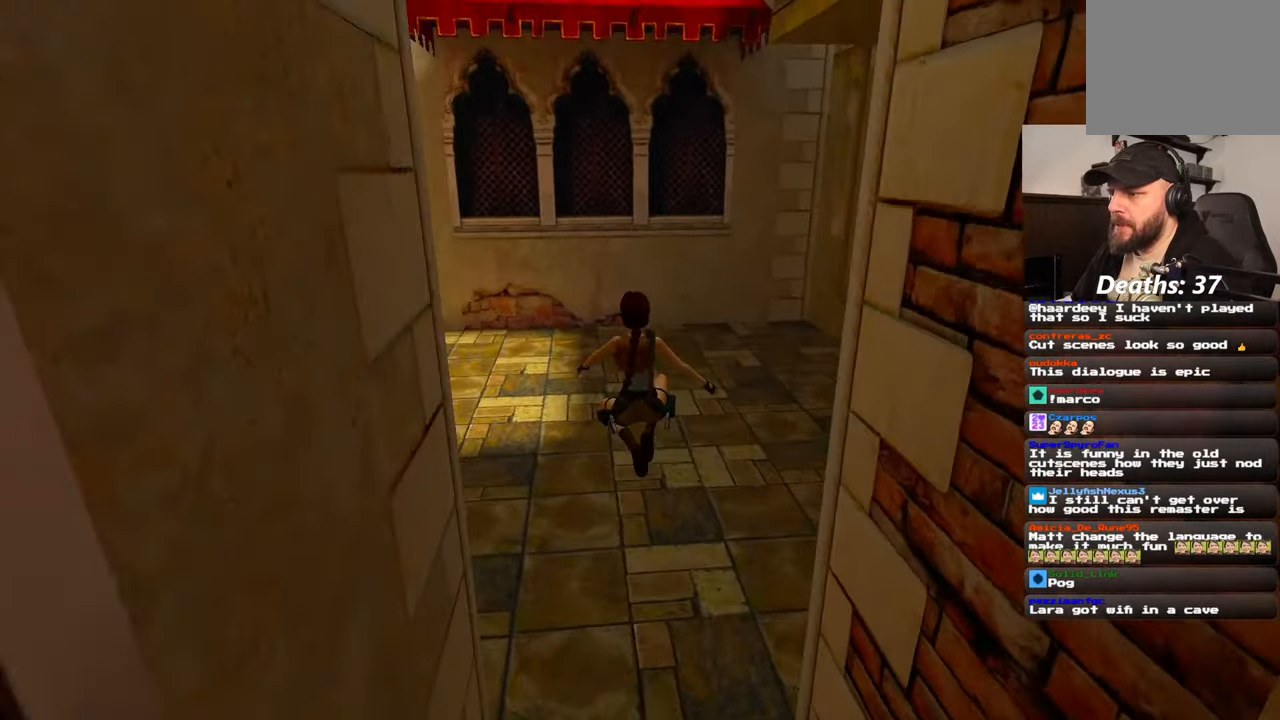
{"buttons": [], "left_stick": "up-left", "right_stick": "left", "events": [[67, "right_stick", "left"]]}